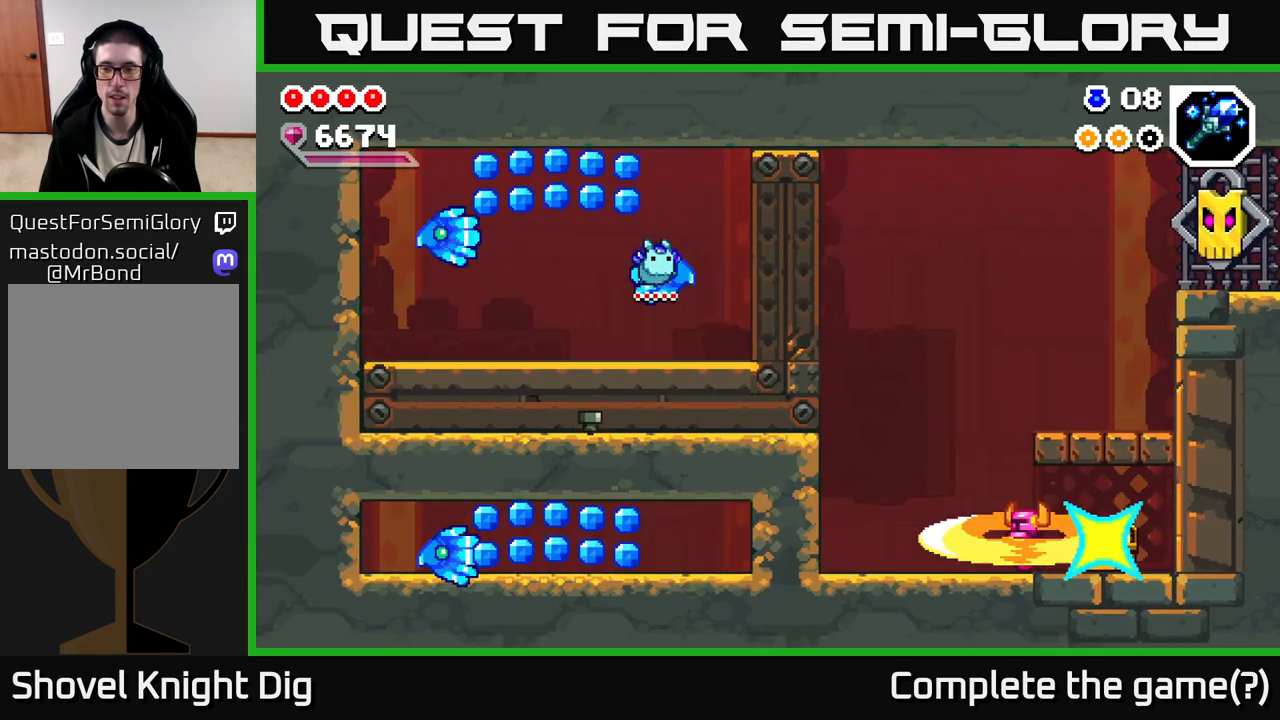
Gameplay with a controller (Xbox layout); each line is a JSON object with the inputs held at the frame after it. "events" lists button and stick changes between this image and that frame as [ms after this image, input, new state], when the widget could be followed in between.
{"buttons": [], "left_stick": "right", "right_stick": "center", "events": []}
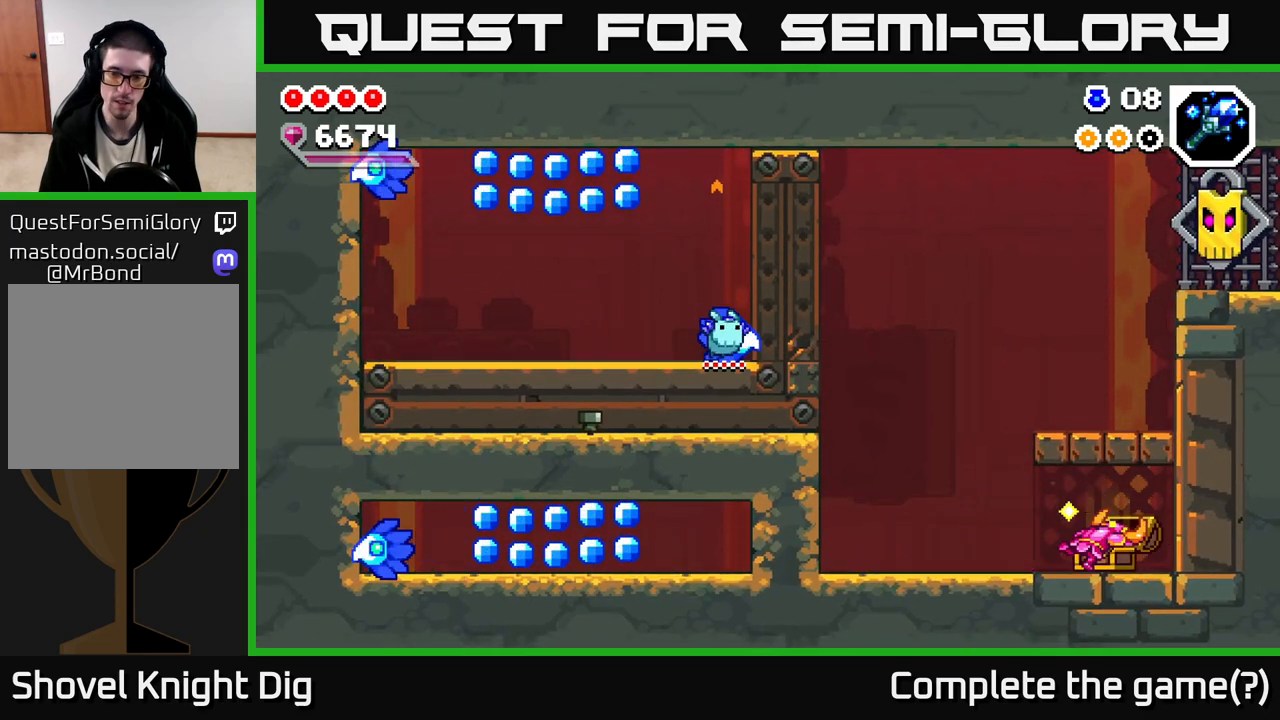
{"buttons": [], "left_stick": "center", "right_stick": "center", "events": [[333, "left_stick", "center"]]}
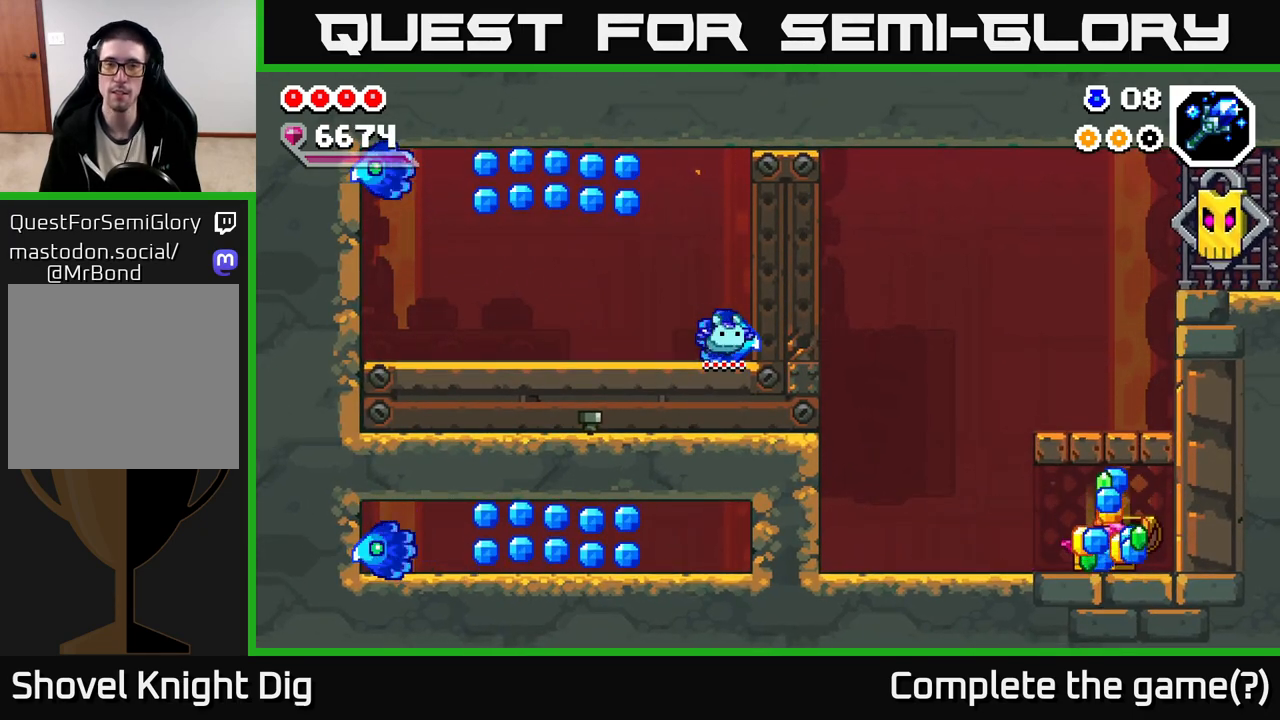
{"buttons": [], "left_stick": "center", "right_stick": "center", "events": []}
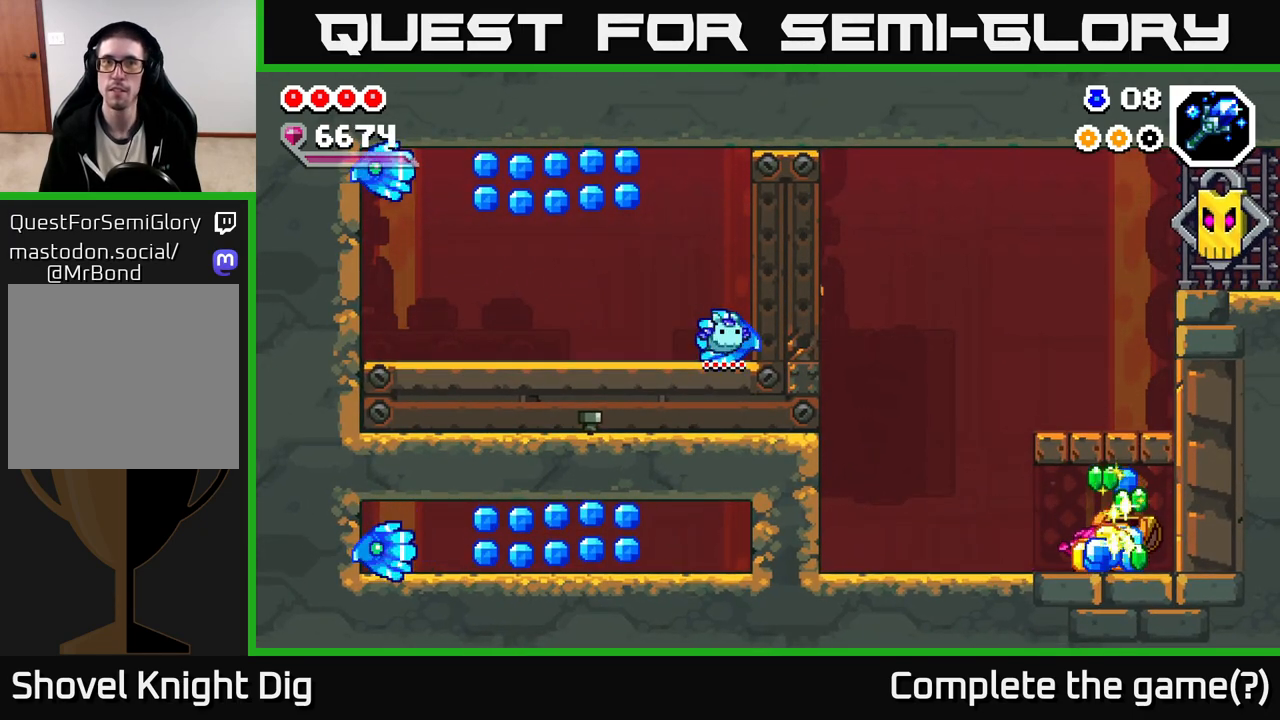
{"buttons": [], "left_stick": "center", "right_stick": "center", "events": []}
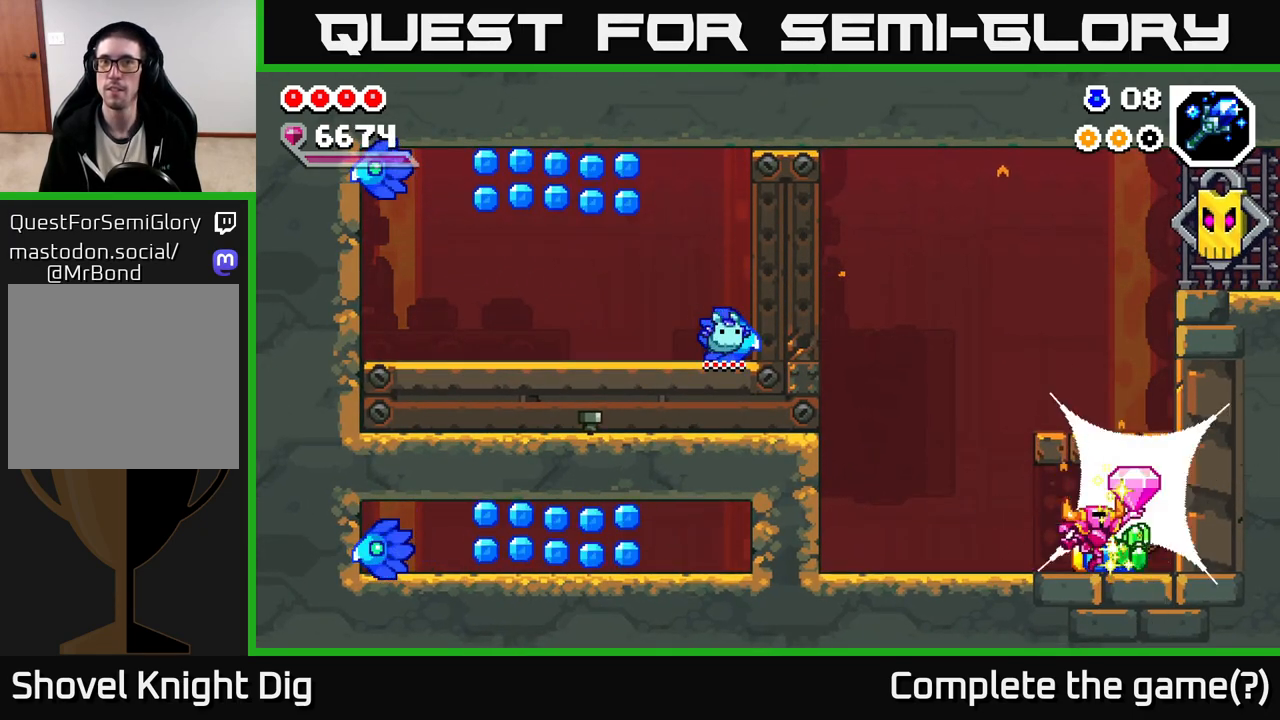
{"buttons": [], "left_stick": "center", "right_stick": "center", "events": [[233, "A", "down"], [317, "A", "up"], [417, "A", "down"], [500, "A", "up"]]}
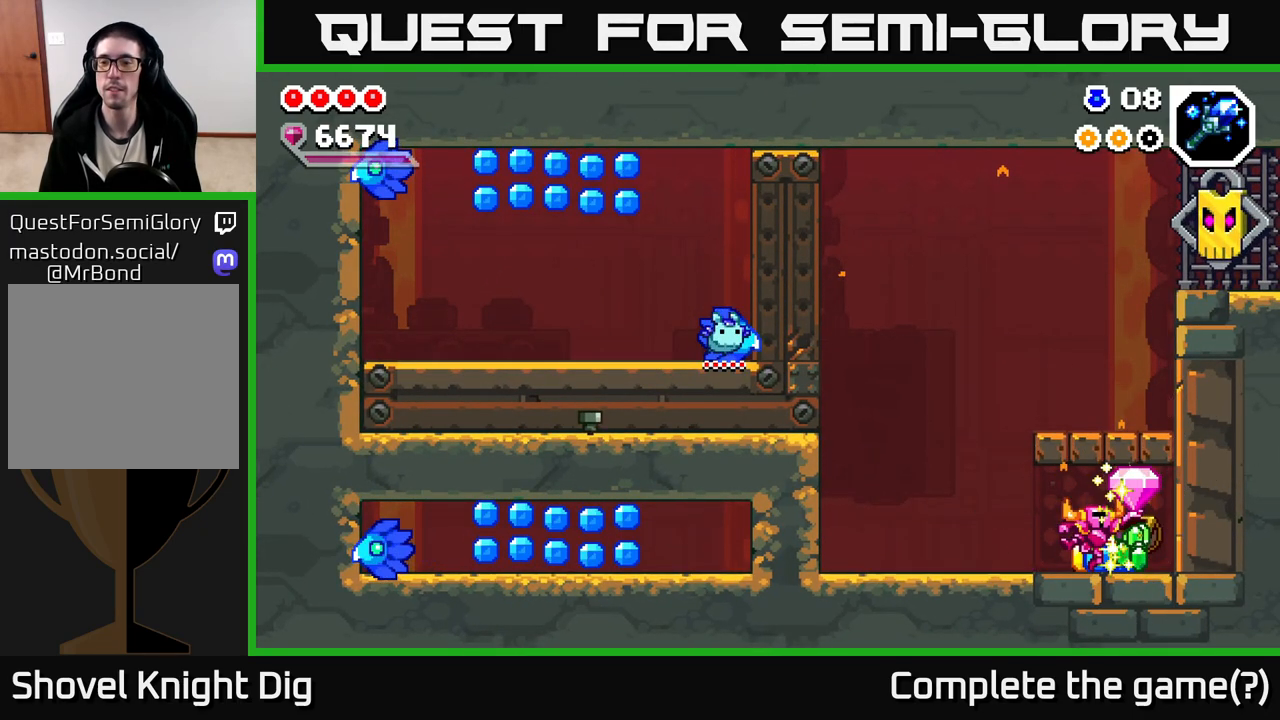
{"buttons": [], "left_stick": "right", "right_stick": "center", "events": [[83, "A", "down"], [183, "A", "up"], [267, "left_stick", "left"], [400, "left_stick", "right"]]}
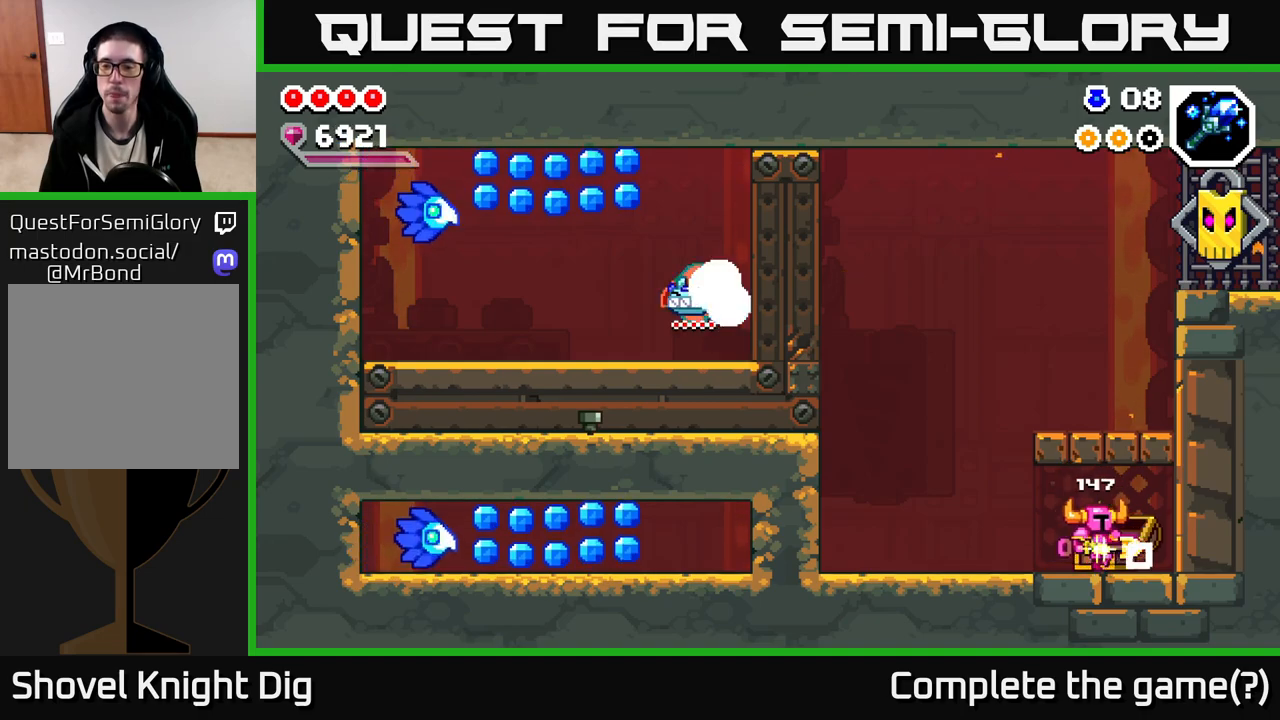
{"buttons": ["A"], "left_stick": "left", "right_stick": "center", "events": [[233, "left_stick", "left"], [383, "A", "down"]]}
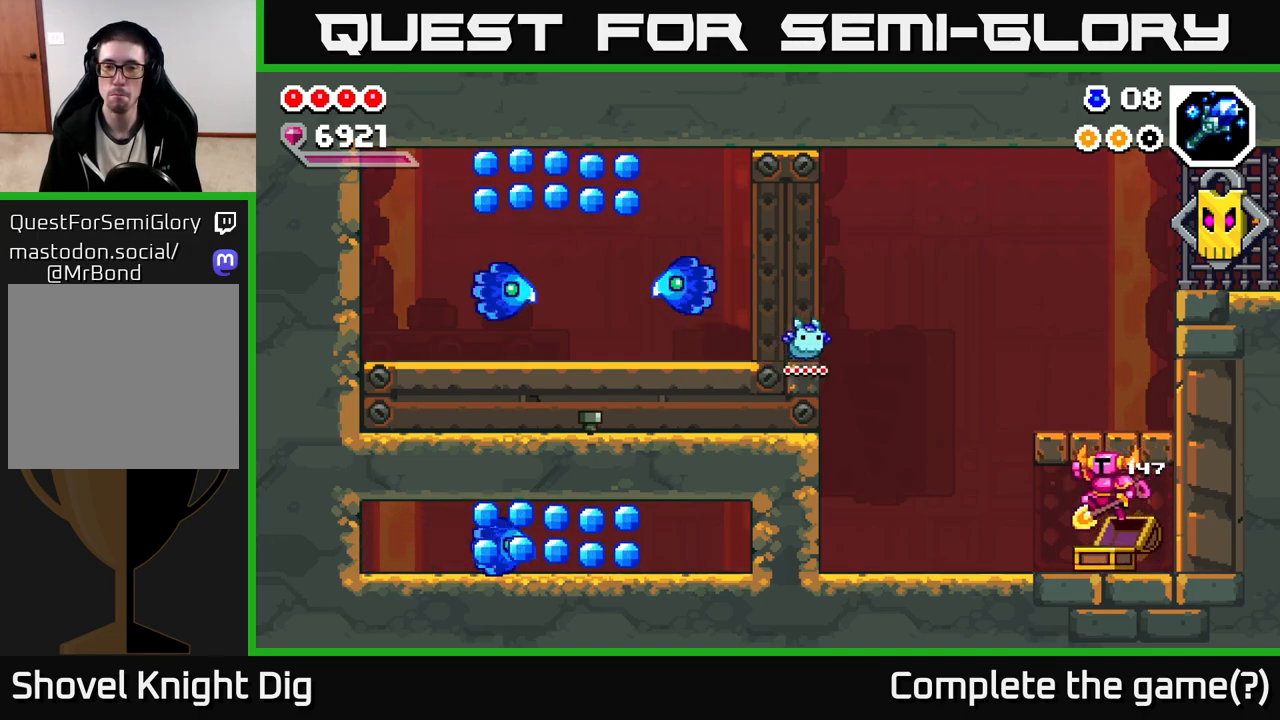
{"buttons": [], "left_stick": "left", "right_stick": "center", "events": [[67, "A", "up"]]}
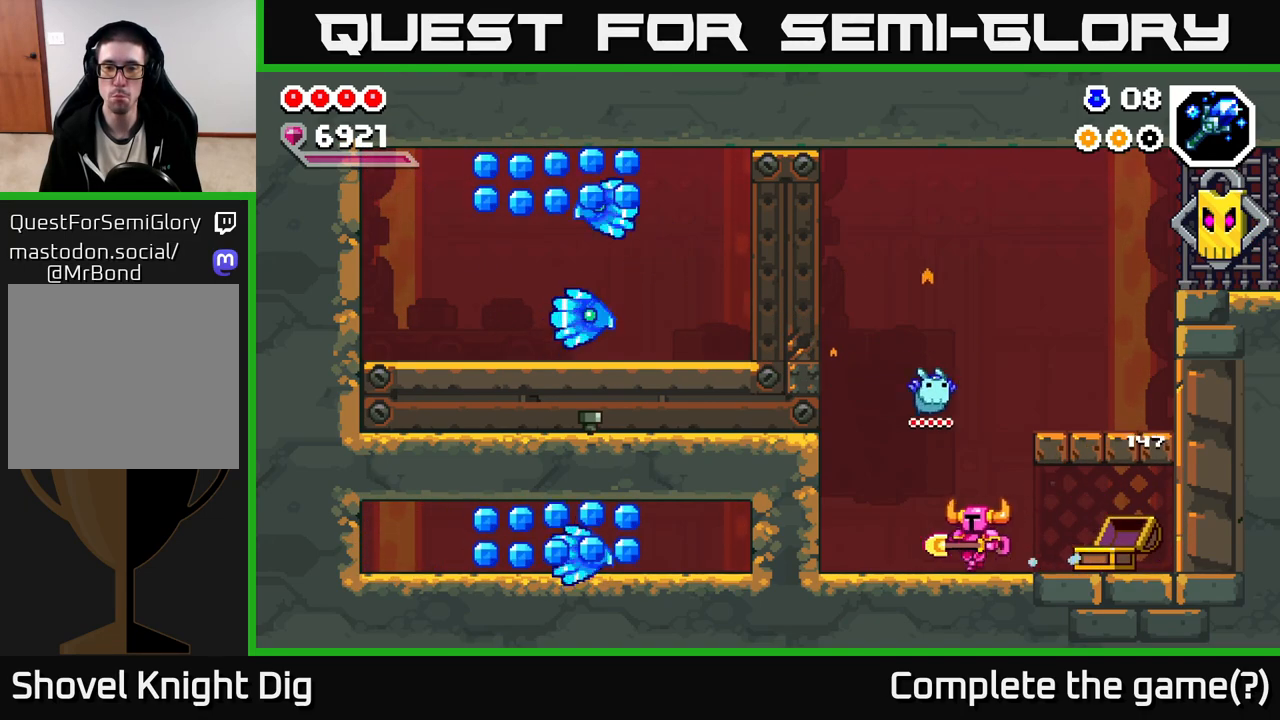
{"buttons": [], "left_stick": "right", "right_stick": "center", "events": [[150, "A", "down"], [317, "X", "down"], [400, "A", "up"], [417, "X", "up"], [417, "left_stick", "center"], [483, "left_stick", "right"]]}
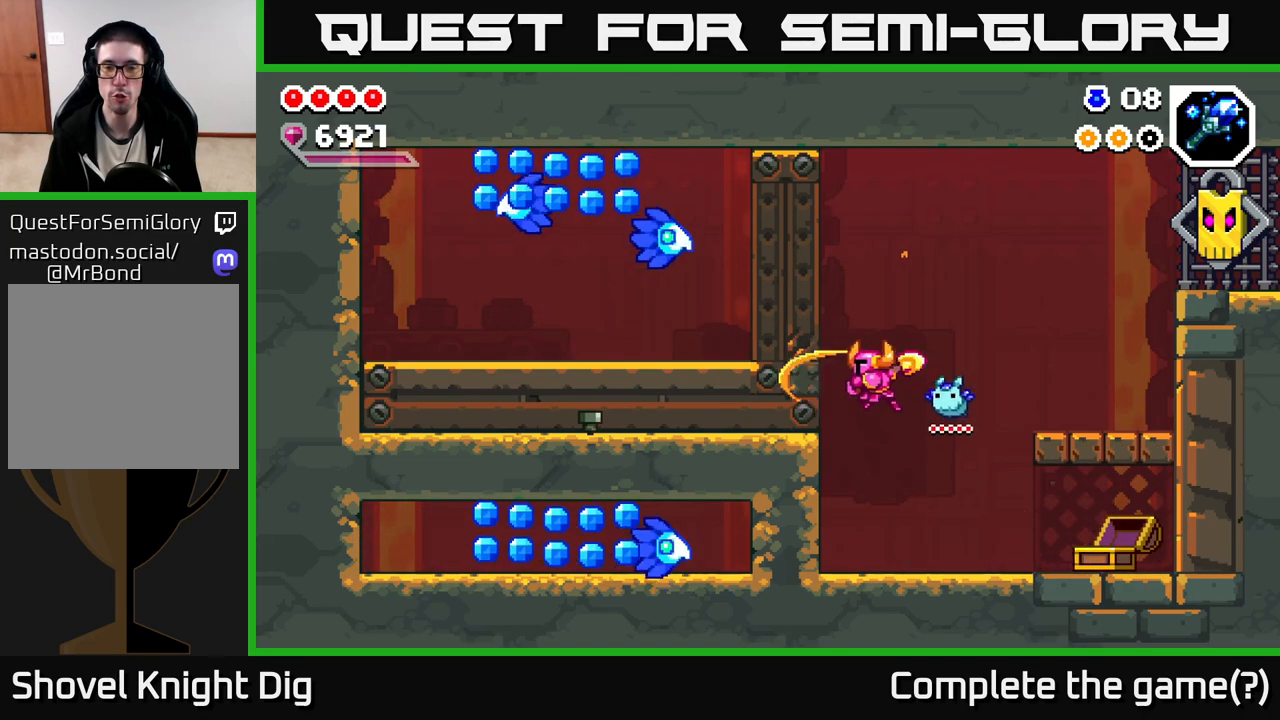
{"buttons": [], "left_stick": "right", "right_stick": "center", "events": [[250, "left_stick", "center"], [450, "left_stick", "right"]]}
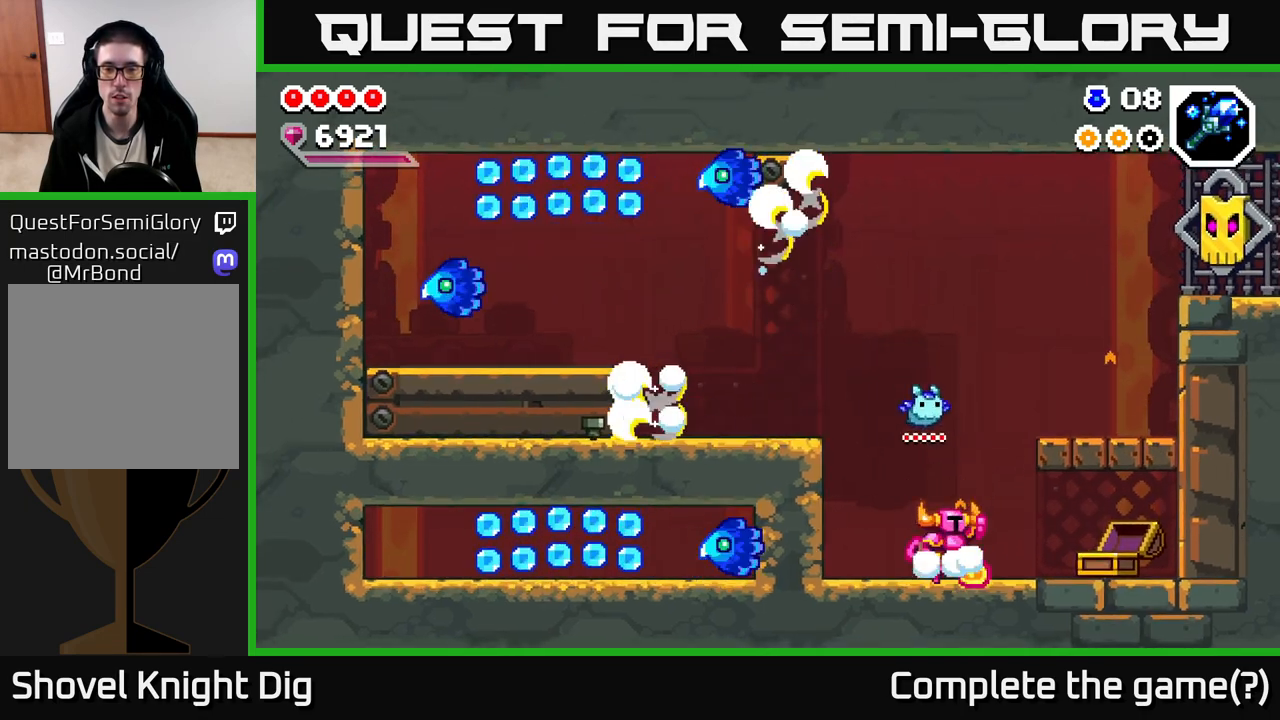
{"buttons": [], "left_stick": "left", "right_stick": "center", "events": [[17, "A", "down"], [350, "A", "up"], [450, "left_stick", "left"]]}
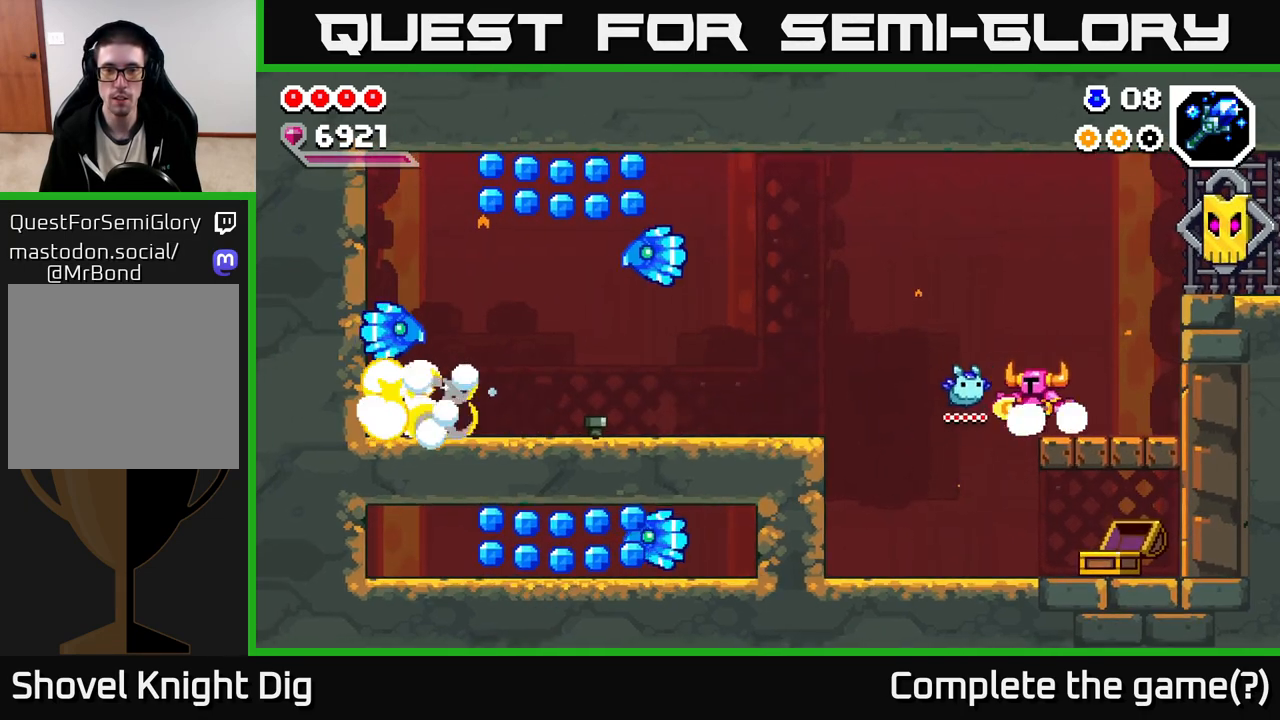
{"buttons": ["A"], "left_stick": "left", "right_stick": "center", "events": [[150, "A", "down"]]}
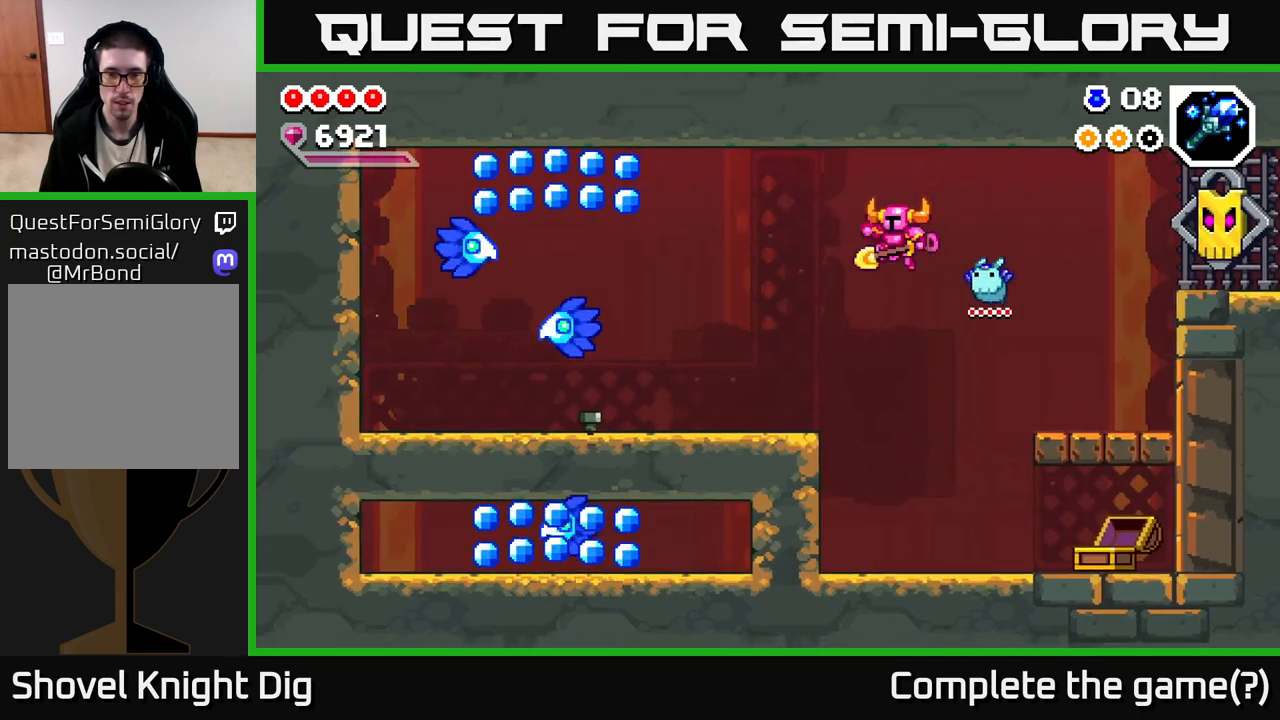
{"buttons": [], "left_stick": "center", "right_stick": "center", "events": [[167, "A", "up"], [417, "left_stick", "center"]]}
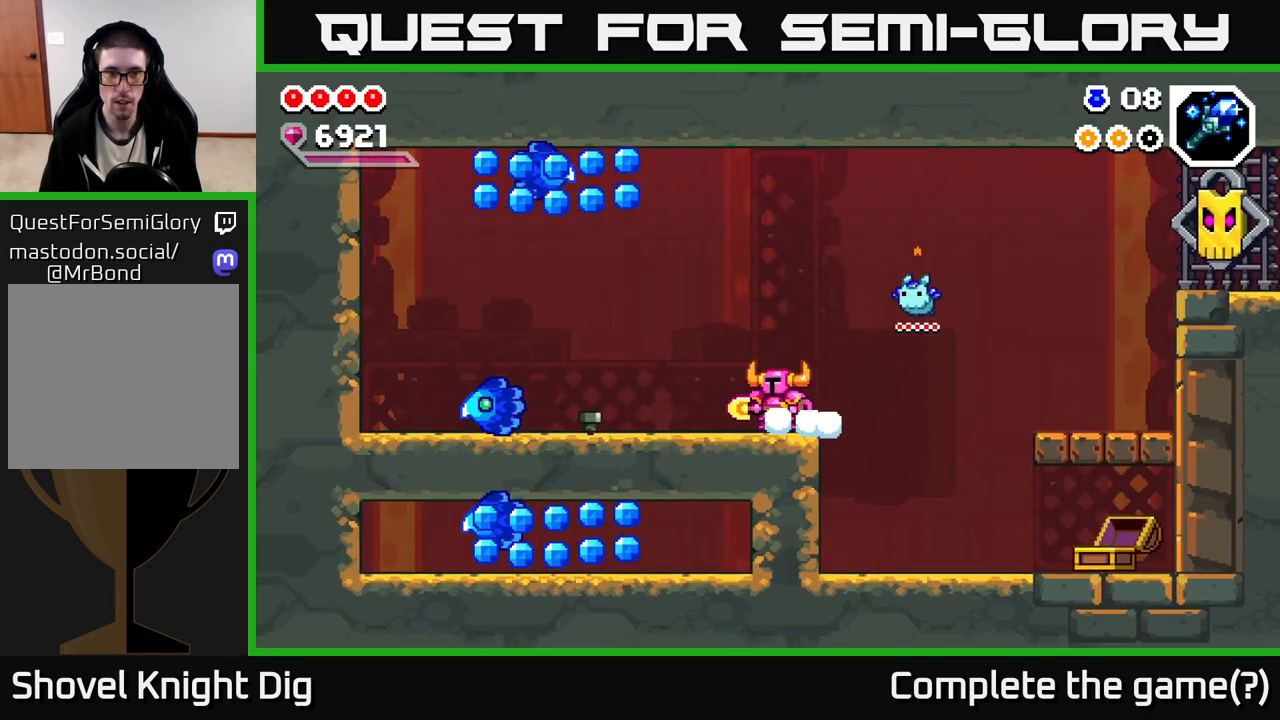
{"buttons": ["A"], "left_stick": "center", "right_stick": "center", "events": [[450, "A", "down"]]}
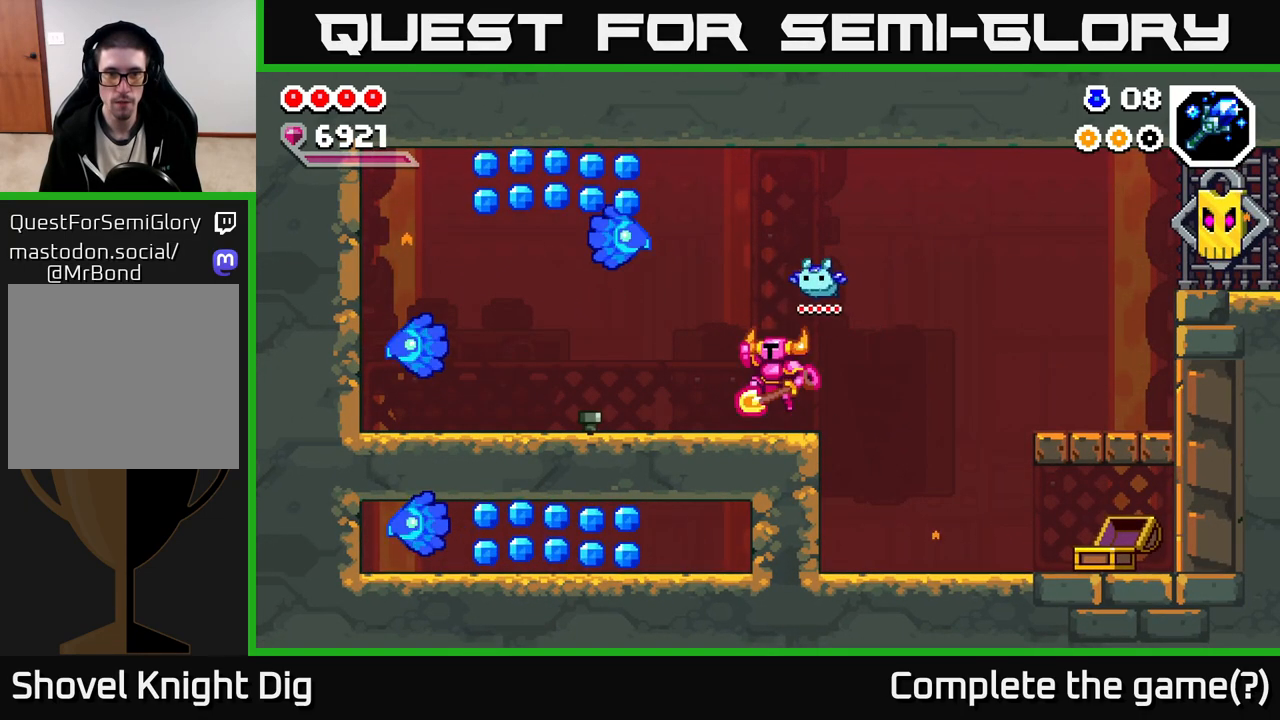
{"buttons": ["A"], "left_stick": "down-left", "right_stick": "center", "events": [[150, "left_stick", "down-left"]]}
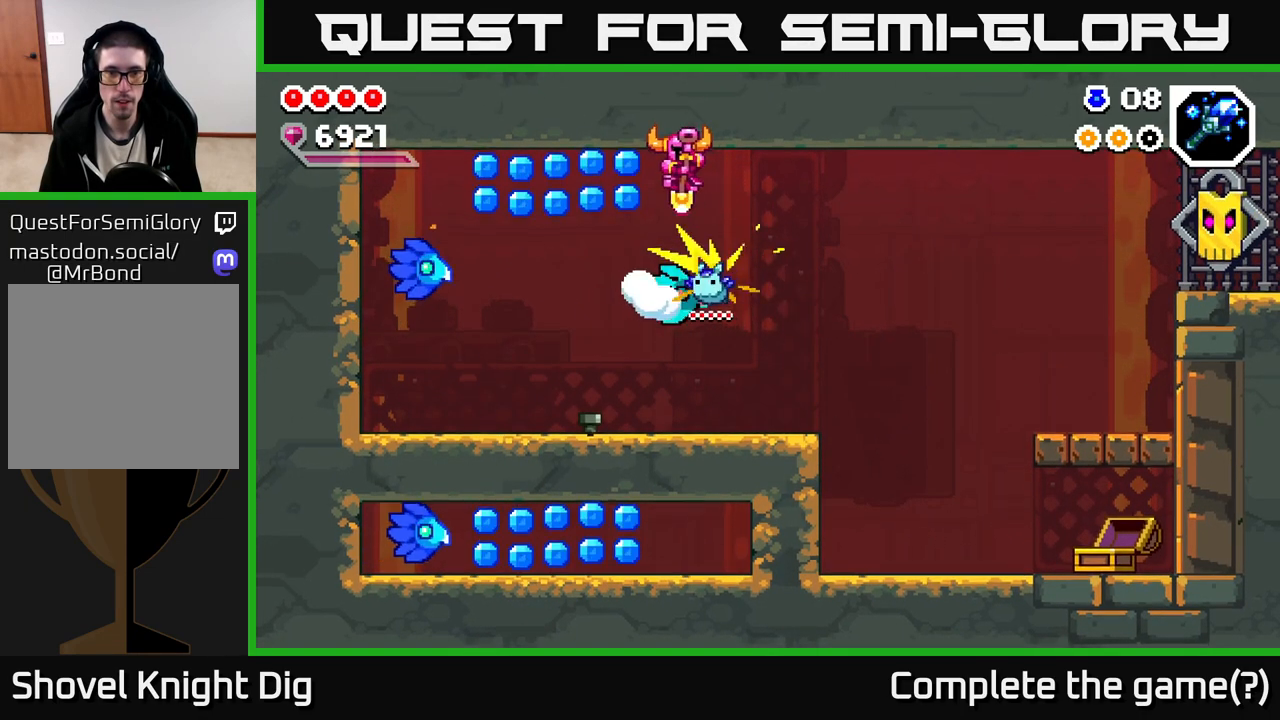
{"buttons": [], "left_stick": "down", "right_stick": "center", "events": [[83, "left_stick", "down"], [150, "A", "up"]]}
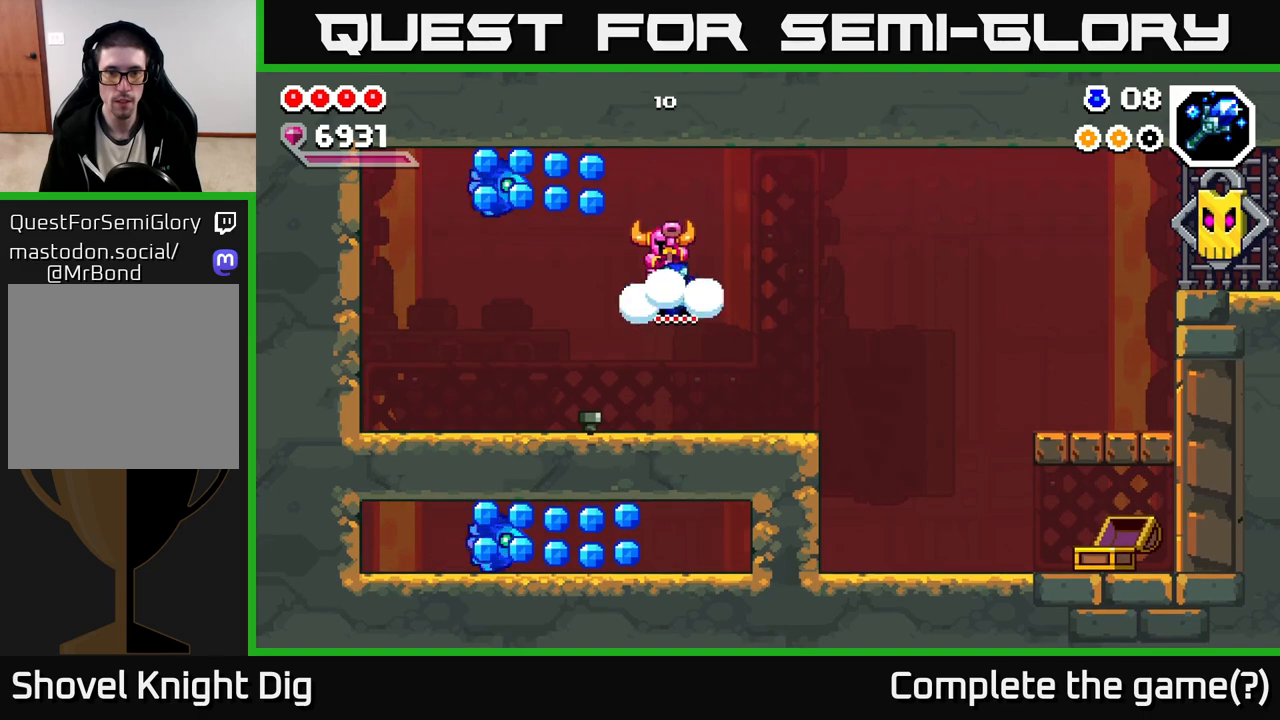
{"buttons": [], "left_stick": "left", "right_stick": "center", "events": [[400, "left_stick", "left"]]}
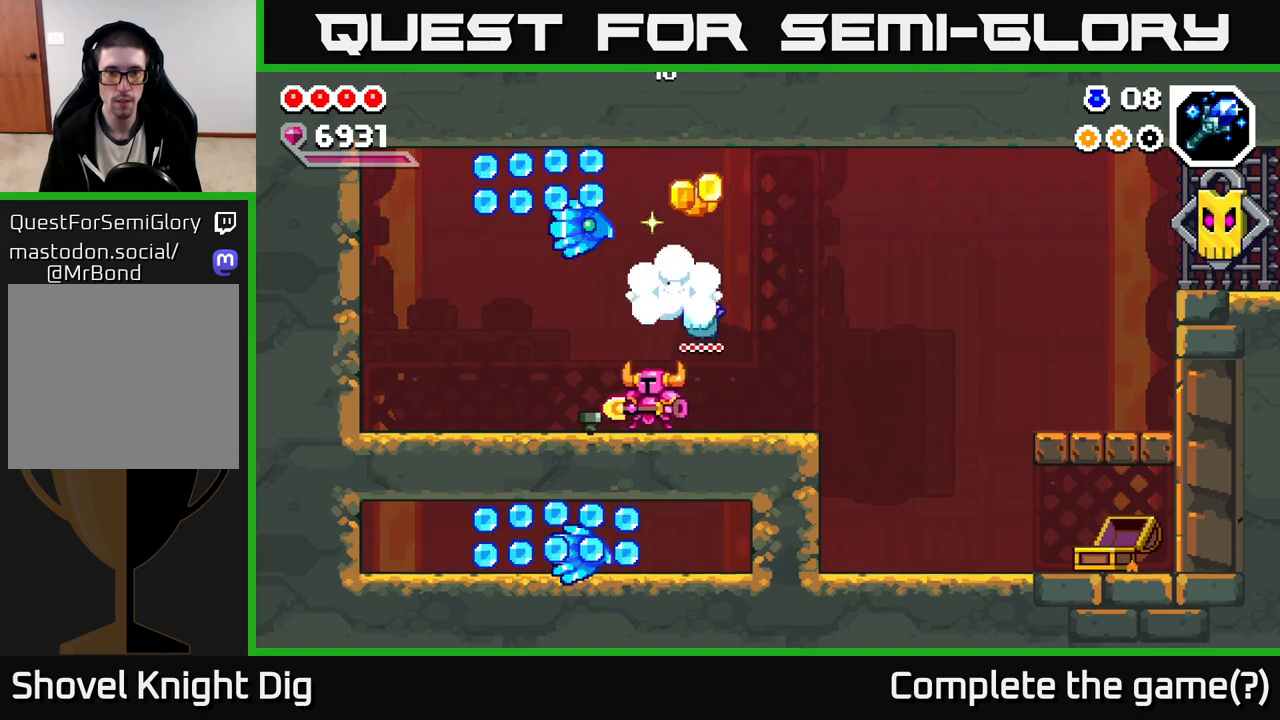
{"buttons": ["A"], "left_stick": "down-right", "right_stick": "center", "events": [[350, "A", "down"], [383, "left_stick", "center"], [433, "left_stick", "down-right"]]}
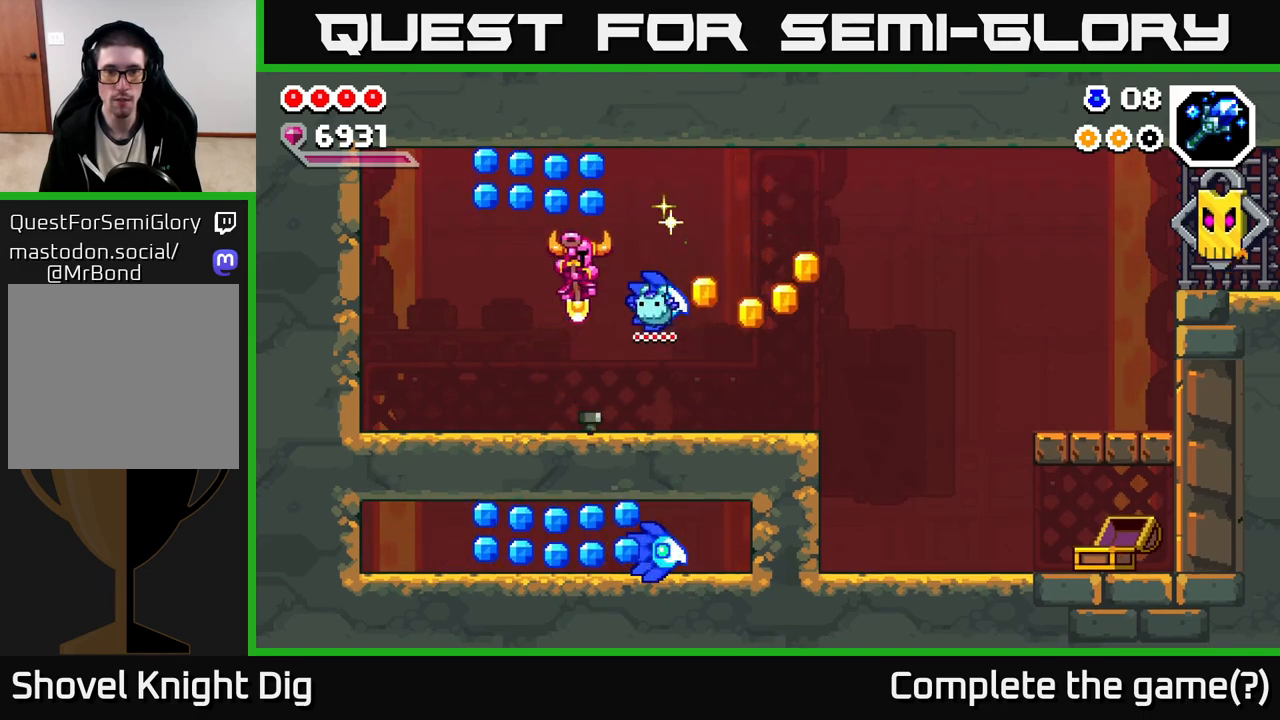
{"buttons": ["A"], "left_stick": "down-left", "right_stick": "center", "events": [[450, "left_stick", "down-left"]]}
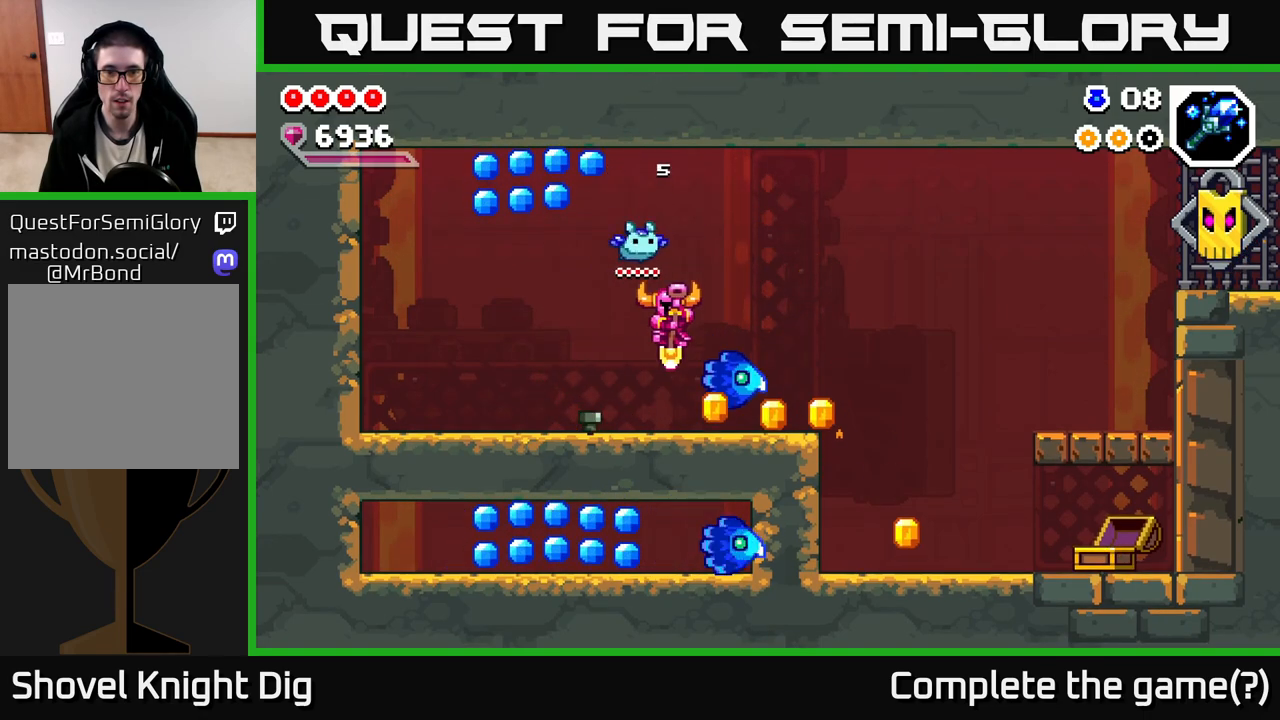
{"buttons": ["A"], "left_stick": "down-left", "right_stick": "center", "events": [[350, "A", "up"], [400, "A", "down"]]}
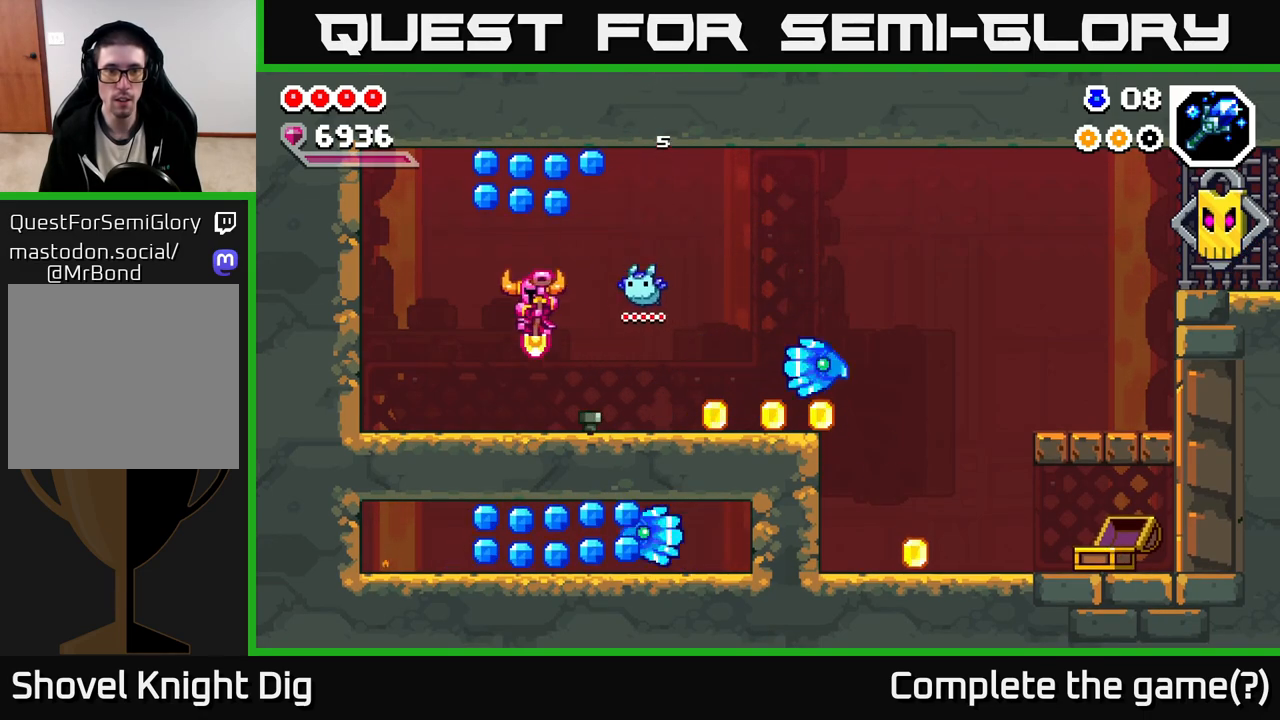
{"buttons": [], "left_stick": "left", "right_stick": "center", "events": [[83, "left_stick", "center"], [150, "left_stick", "up"], [217, "left_stick", "right"], [433, "A", "up"], [467, "left_stick", "left"]]}
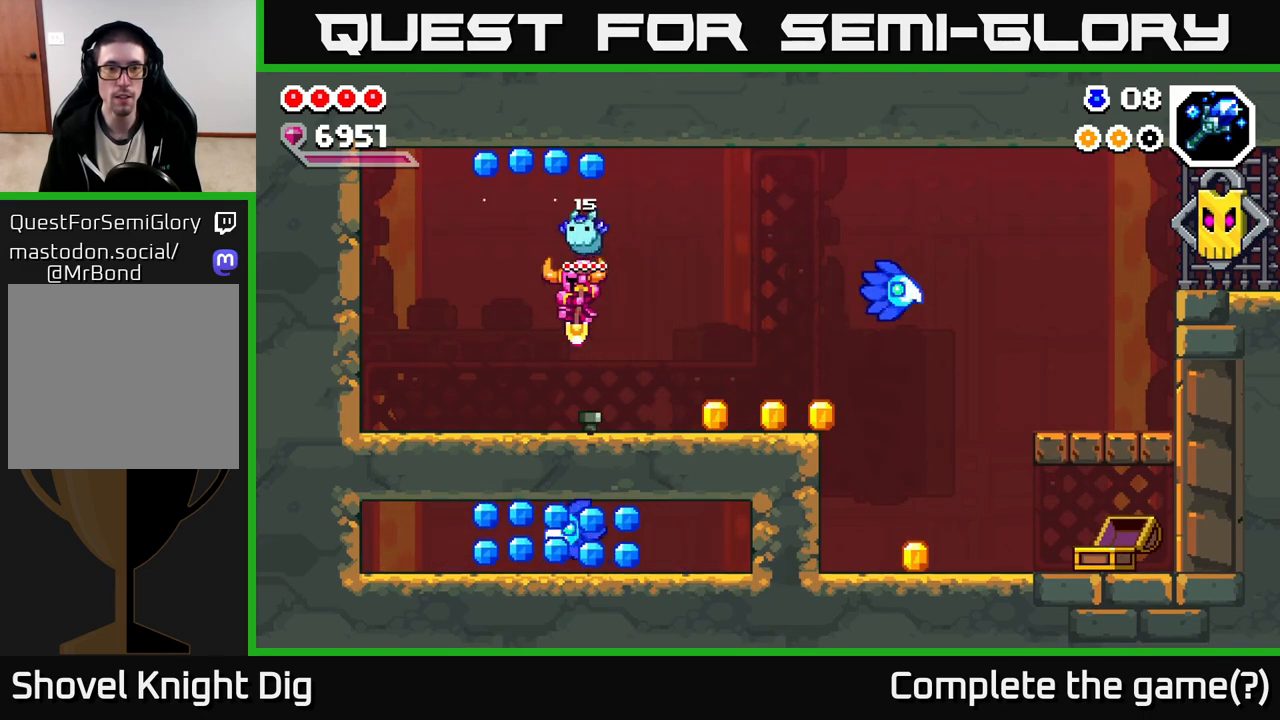
{"buttons": [], "left_stick": "right", "right_stick": "center", "events": [[100, "left_stick", "right"]]}
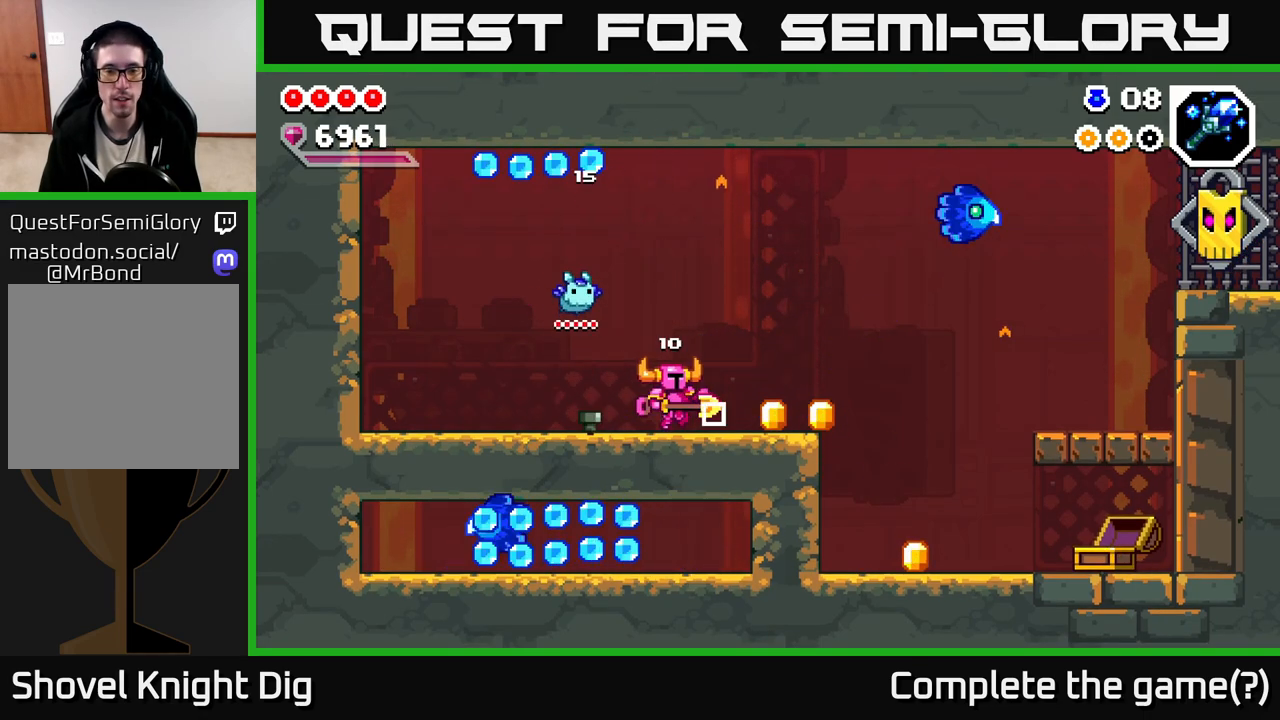
{"buttons": [], "left_stick": "right", "right_stick": "center", "events": []}
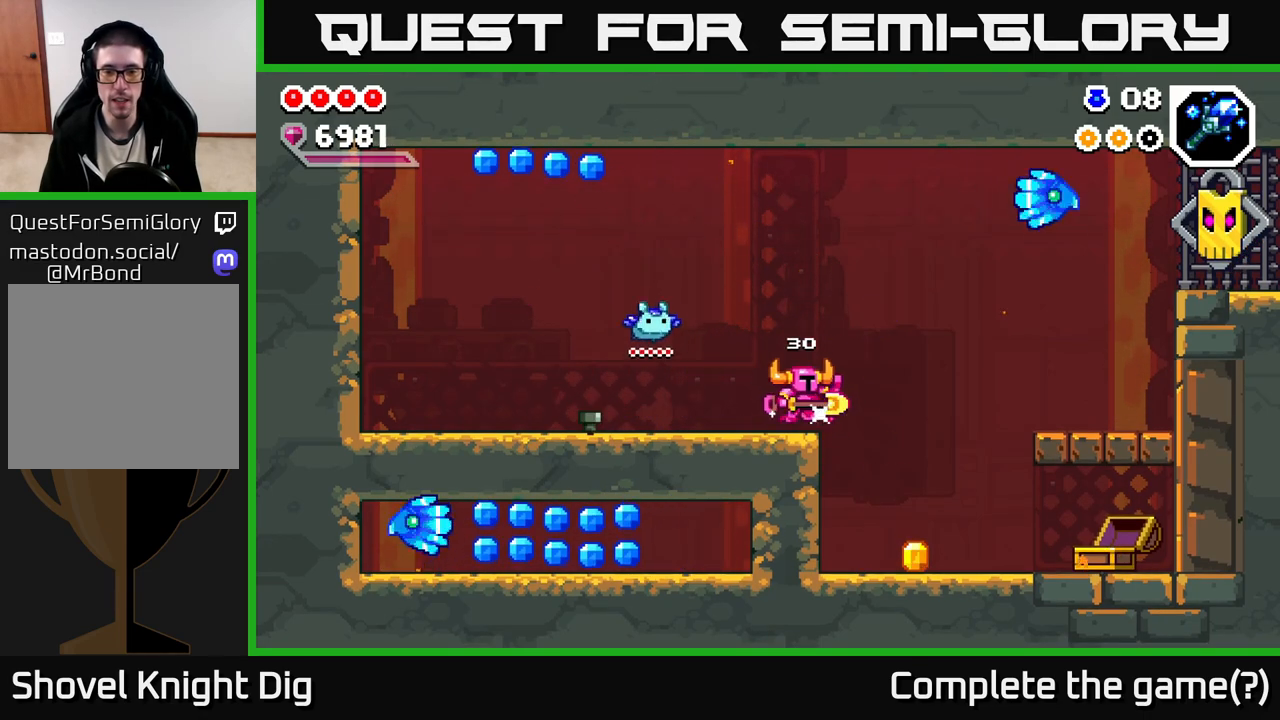
{"buttons": [], "left_stick": "left", "right_stick": "center", "events": [[417, "left_stick", "left"]]}
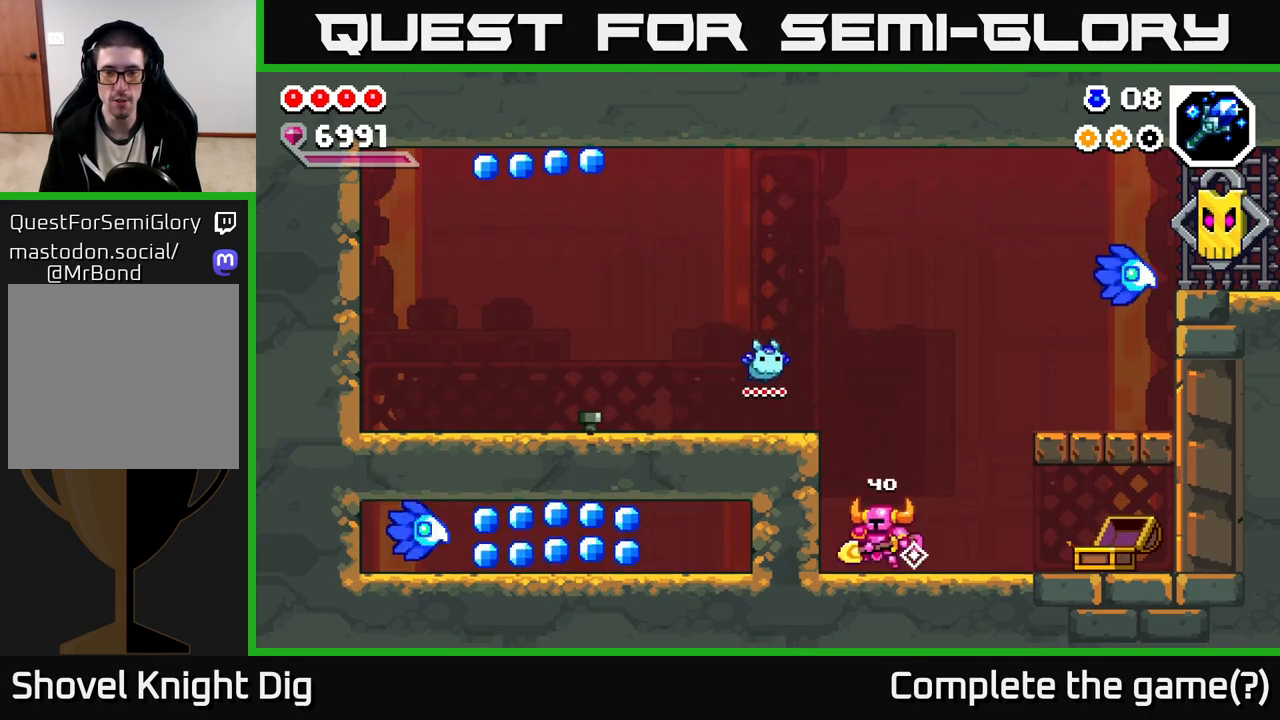
{"buttons": [], "left_stick": "left", "right_stick": "center", "events": [[33, "A", "down"], [350, "A", "up"]]}
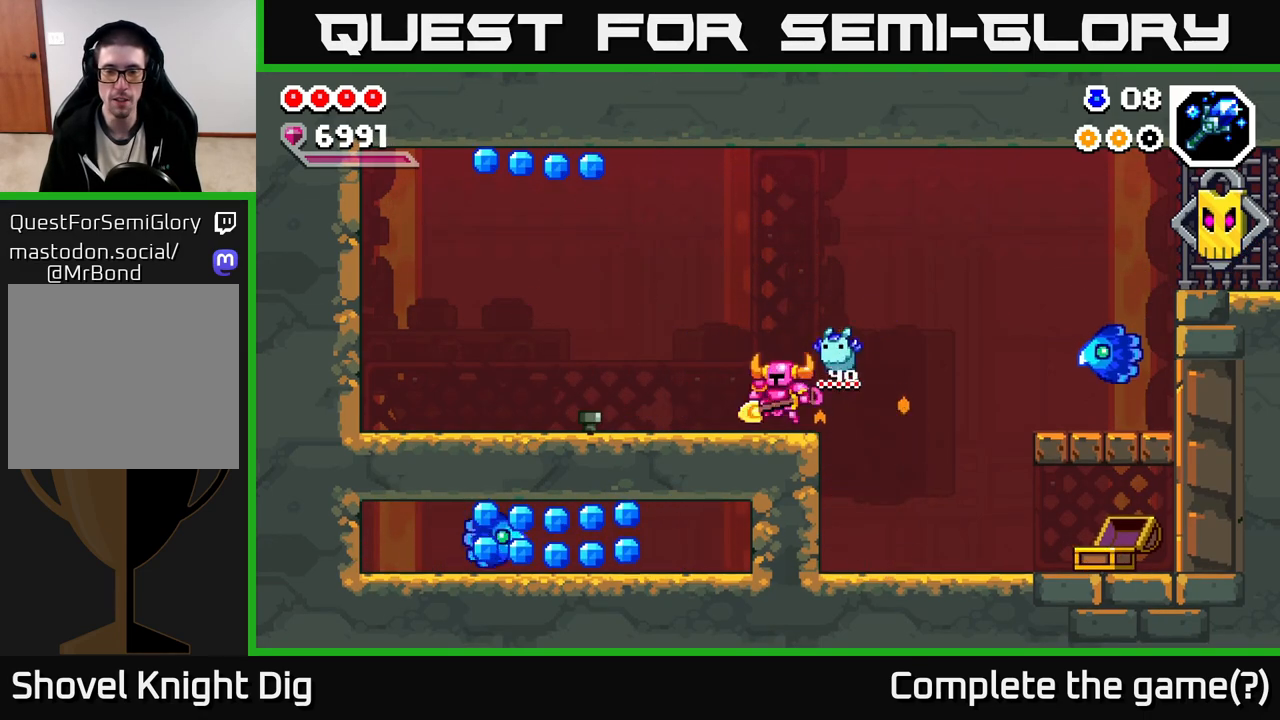
{"buttons": [], "left_stick": "left", "right_stick": "center", "events": []}
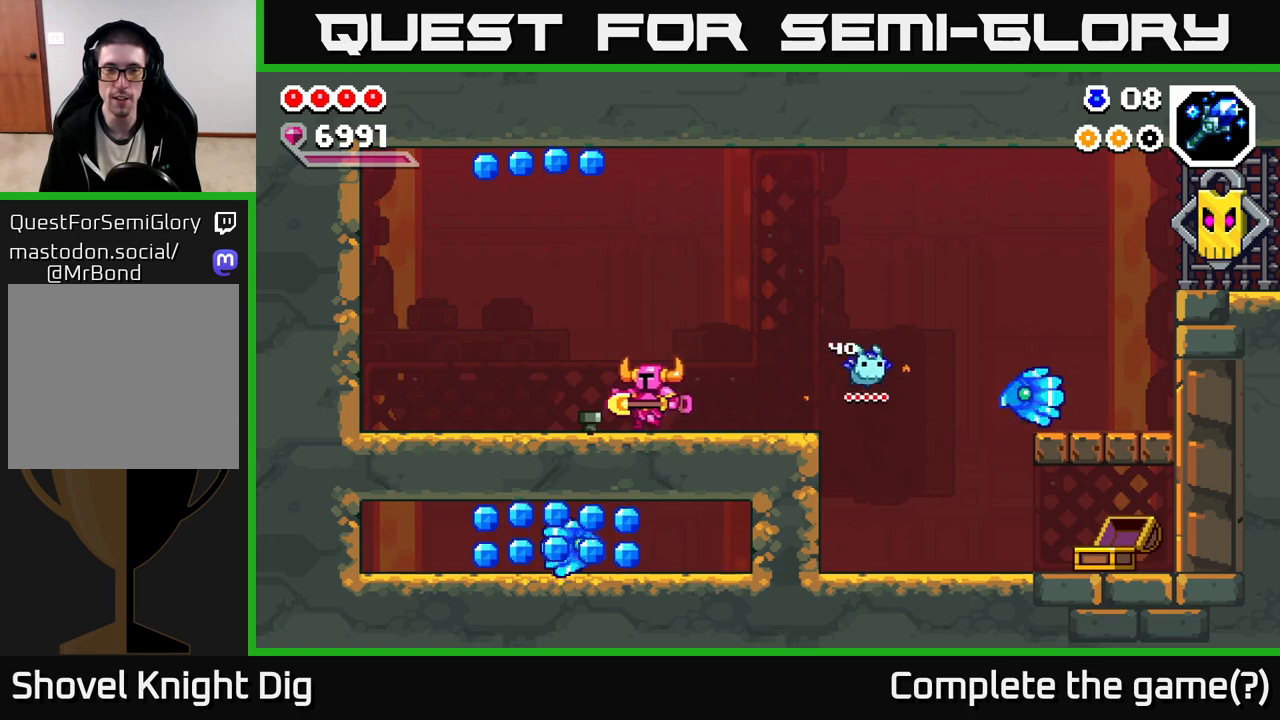
{"buttons": [], "left_stick": "left", "right_stick": "center", "events": []}
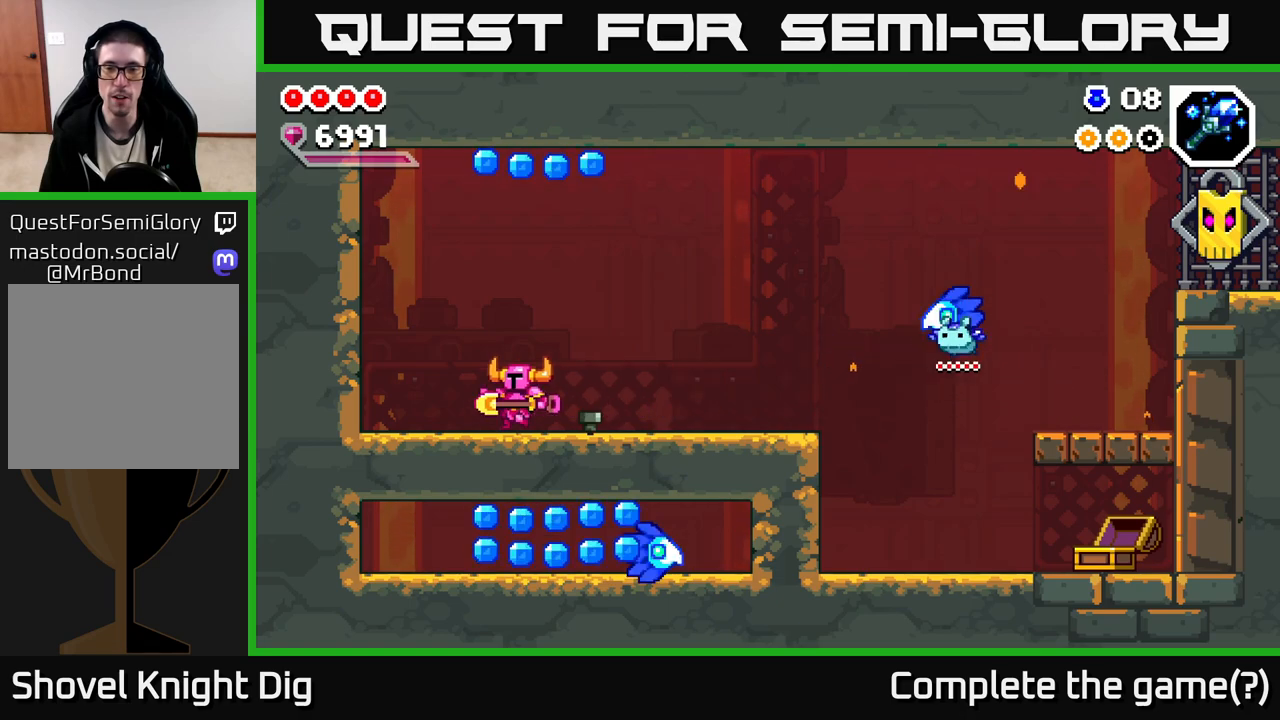
{"buttons": [], "left_stick": "left", "right_stick": "center", "events": []}